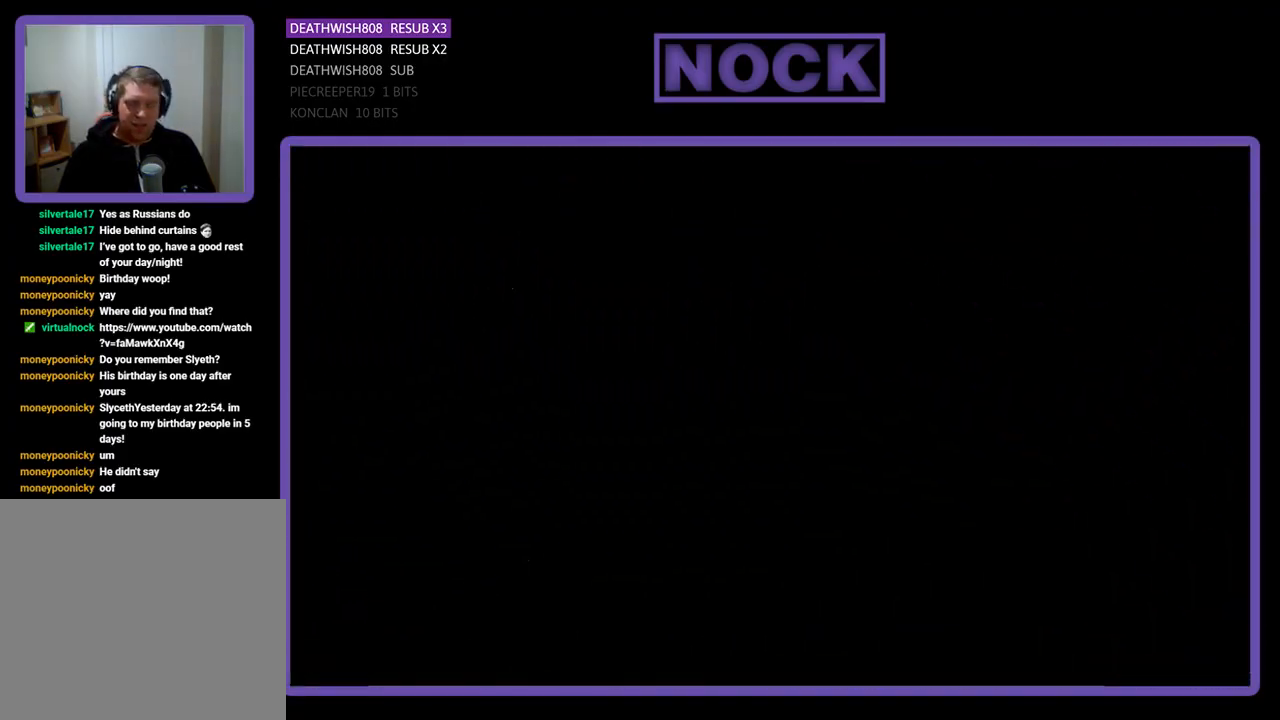
Gameplay with a controller (PlayStation layout); each line is a JSON object with the inputs held at the frame after it. "events" lists button and stick changes between this image and that frame as [ms after this image, input, new state], when the widget could be followed in between. Not read: right_stick.
{"buttons": ["R2", "DPAD_RIGHT"], "left_stick": "center", "events": [[133, "DPAD_RIGHT", "down"], [267, "R2", "down"]]}
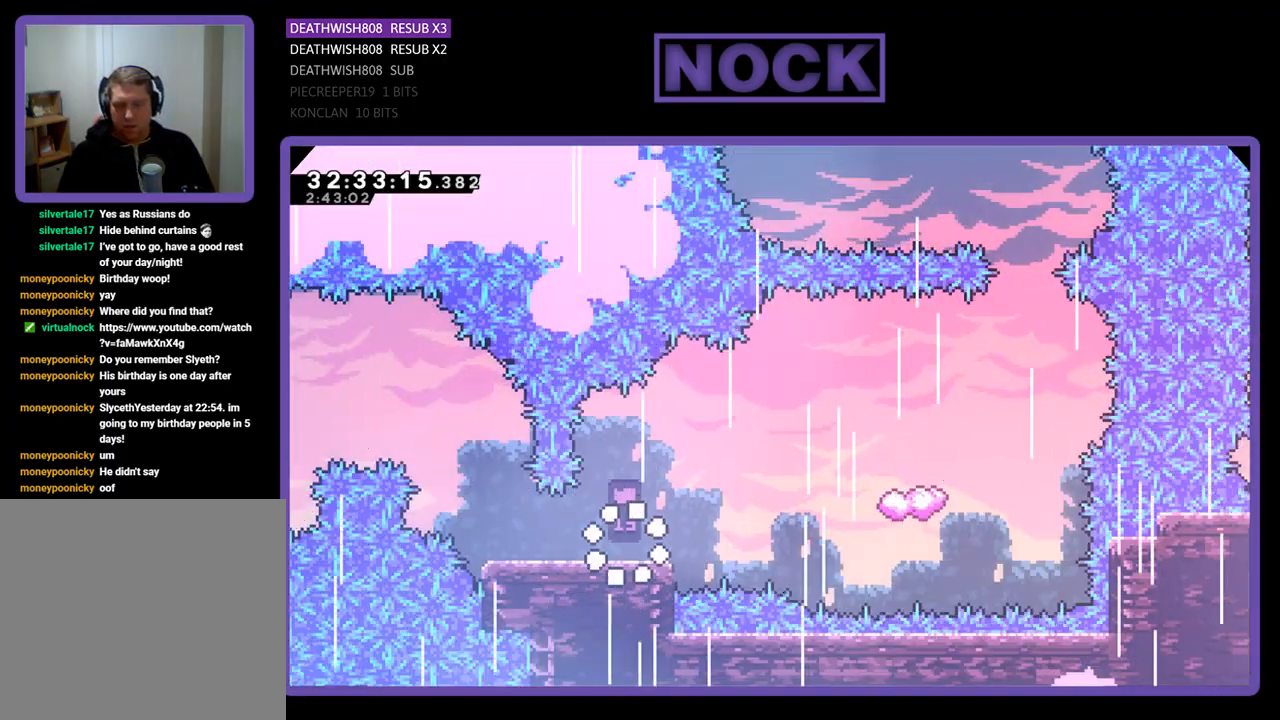
{"buttons": ["CROSS", "R2", "DPAD_RIGHT"], "left_stick": "center", "events": [[433, "CROSS", "down"]]}
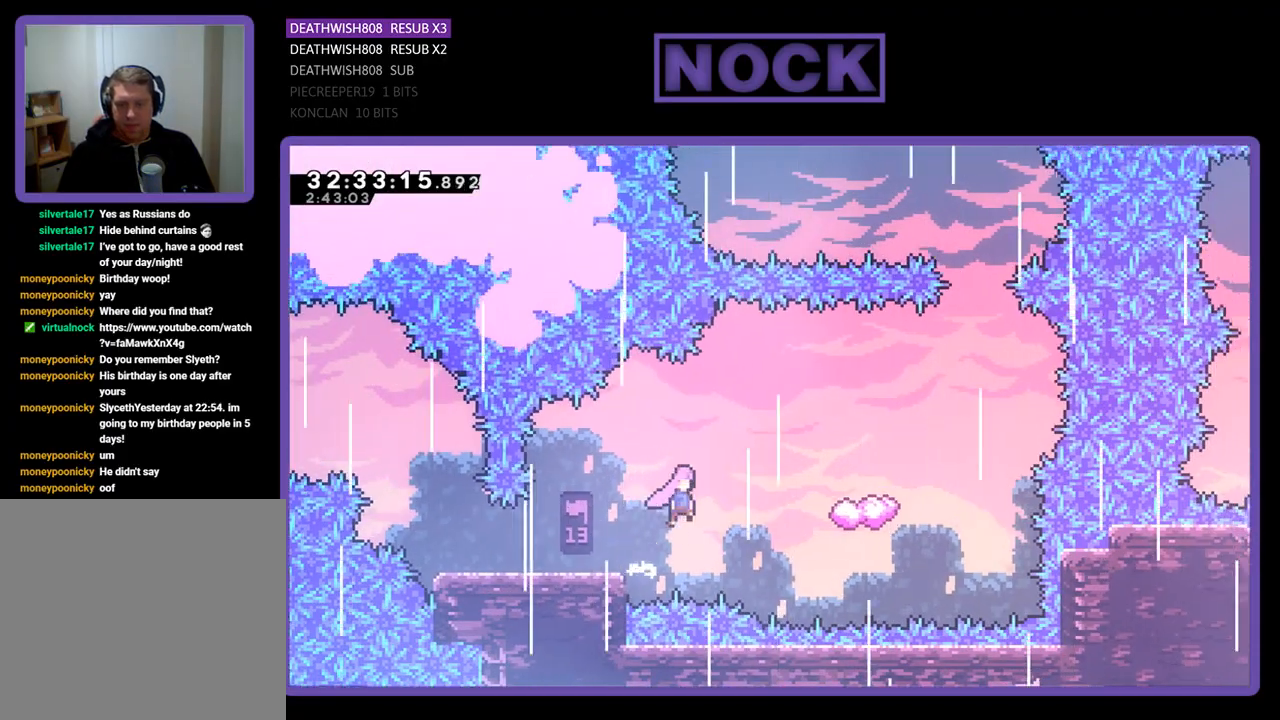
{"buttons": ["CROSS", "R2", "DPAD_RIGHT"], "left_stick": "center", "events": []}
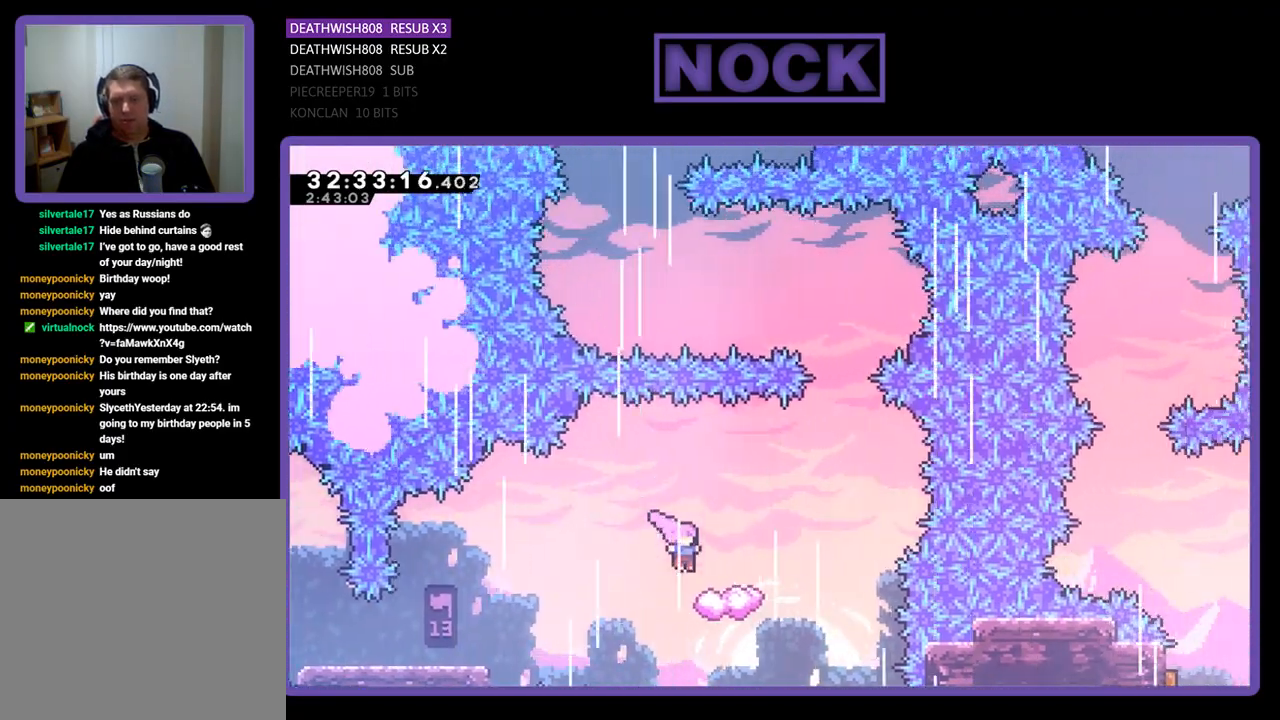
{"buttons": ["CROSS", "R2"], "left_stick": "center", "events": [[133, "CROSS", "up"], [300, "CROSS", "down"], [500, "DPAD_RIGHT", "up"]]}
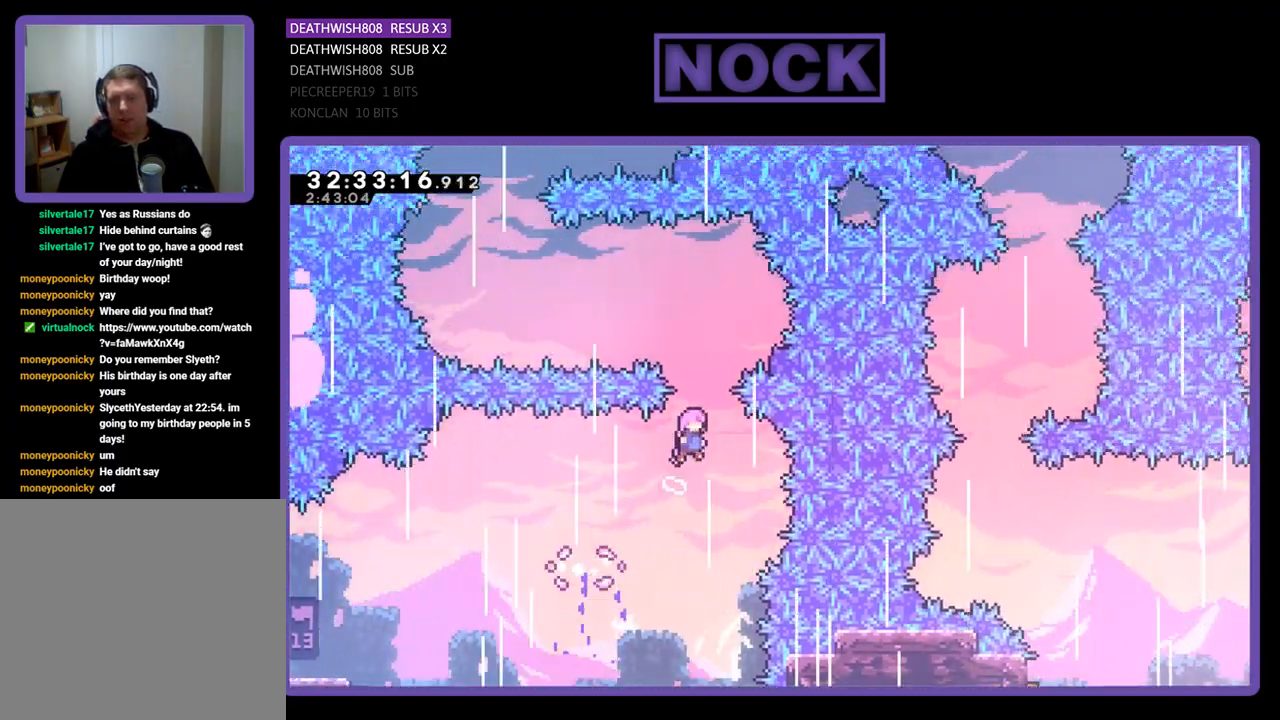
{"buttons": ["R2", "DPAD_UP", "DPAD_LEFT"], "left_stick": "center", "events": [[133, "DPAD_LEFT", "down"], [433, "CROSS", "up"], [433, "DPAD_UP", "down"]]}
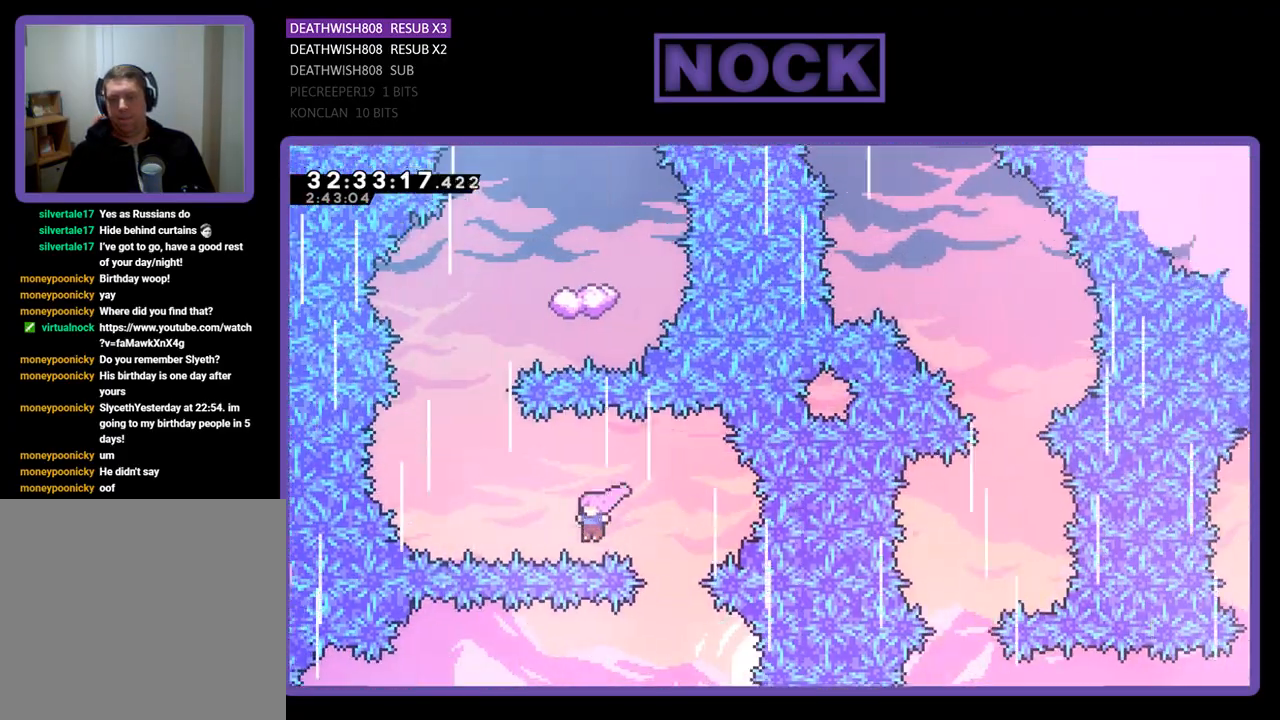
{"buttons": ["R2", "DPAD_UP", "DPAD_RIGHT"], "left_stick": "center", "events": [[67, "CIRCLE", "down"], [367, "DPAD_LEFT", "up"], [400, "CIRCLE", "up"], [500, "DPAD_RIGHT", "down"]]}
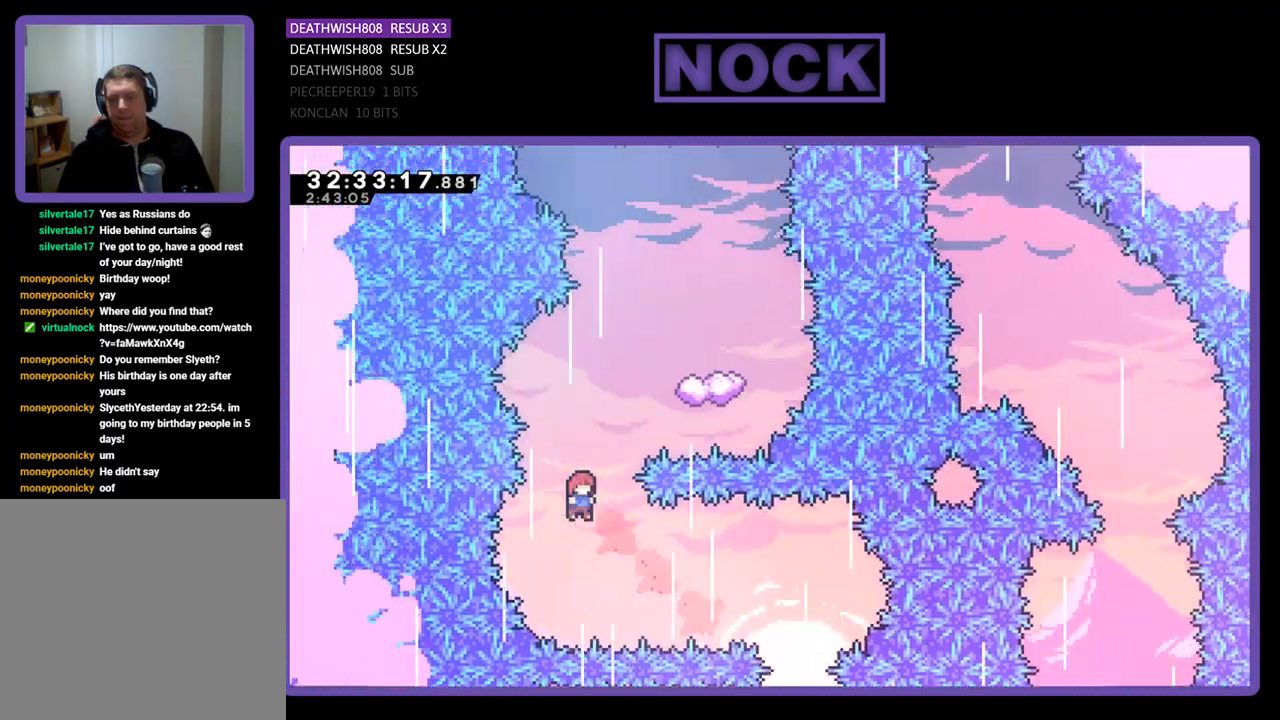
{"buttons": ["CIRCLE", "R2"], "left_stick": "center", "events": [[33, "CIRCLE", "down"], [467, "DPAD_RIGHT", "up"], [500, "DPAD_UP", "up"]]}
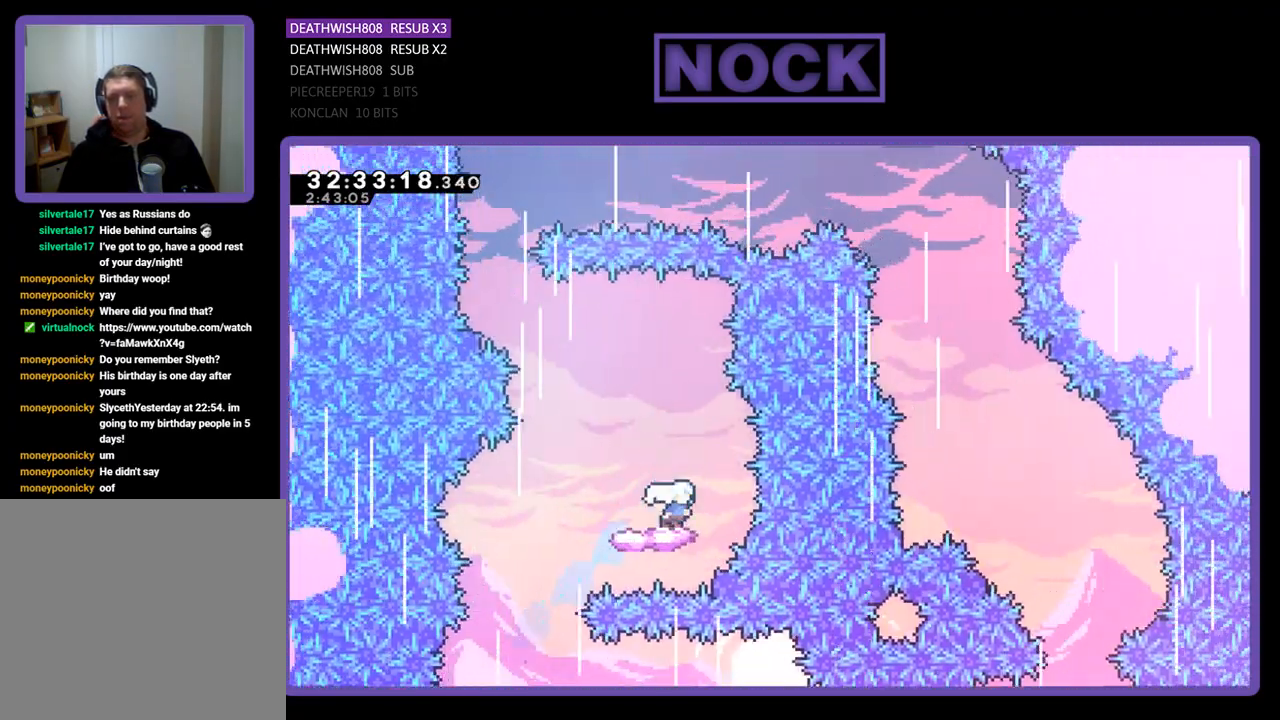
{"buttons": ["CROSS", "R2", "DPAD_LEFT"], "left_stick": "center", "events": [[100, "CIRCLE", "up"], [133, "DPAD_LEFT", "down"], [300, "CROSS", "down"]]}
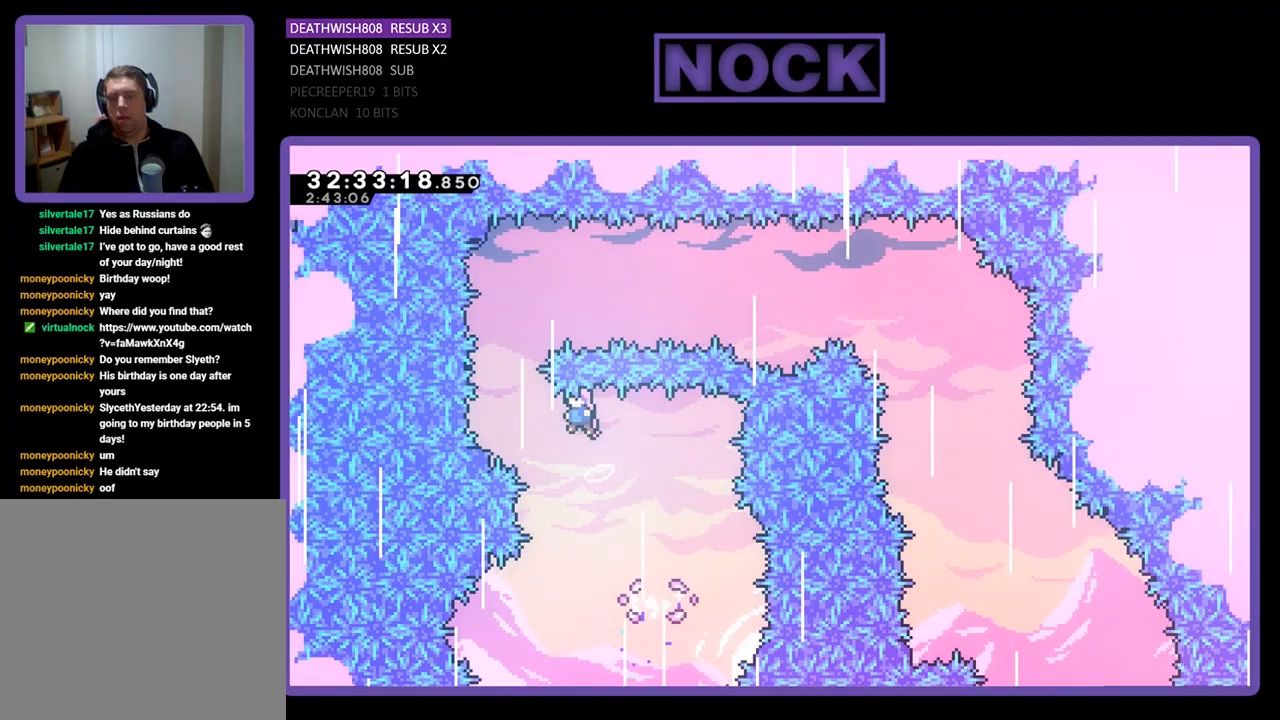
{"buttons": [], "left_stick": "center", "events": [[300, "DPAD_LEFT", "up"], [333, "CROSS", "up"], [367, "R2", "up"]]}
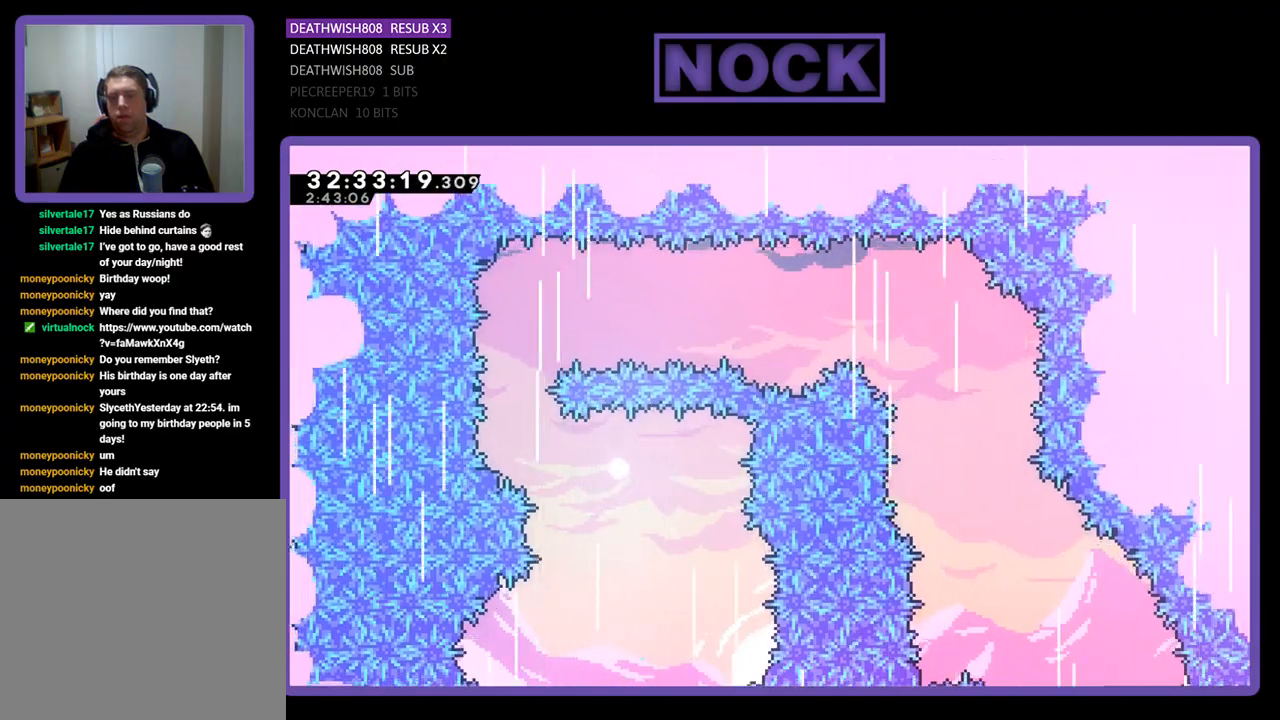
{"buttons": [], "left_stick": "center", "events": []}
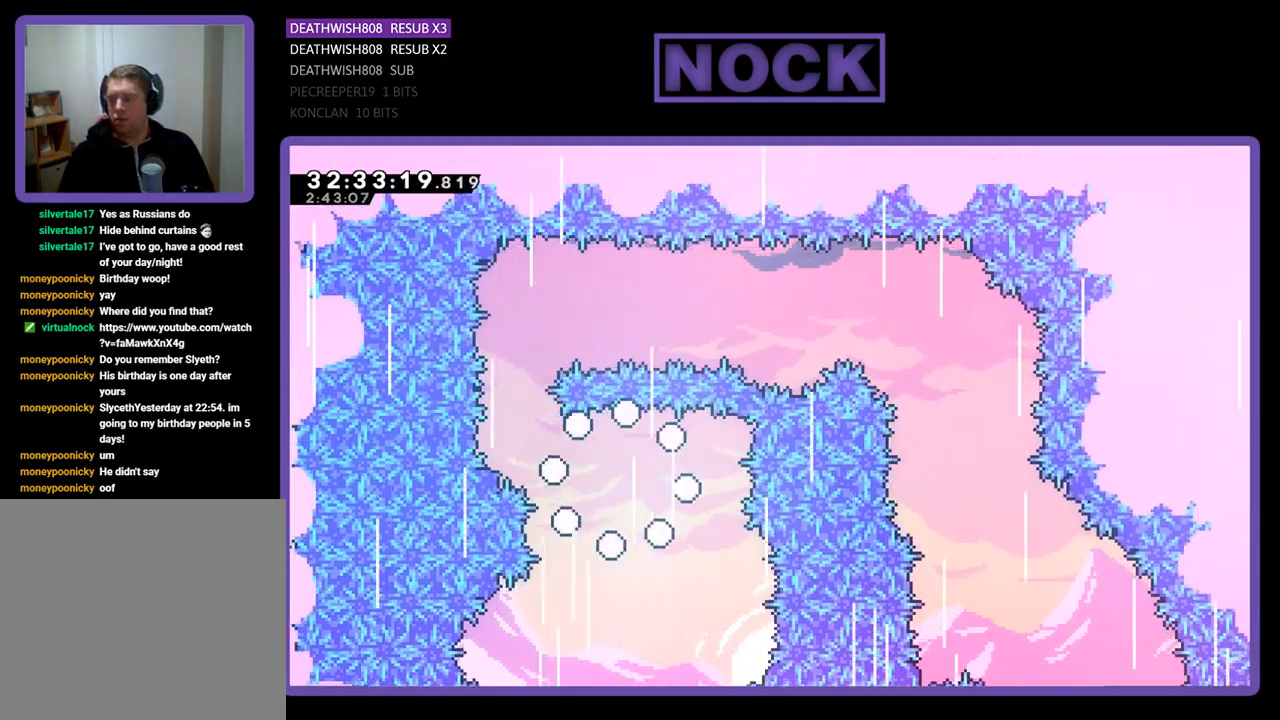
{"buttons": [], "left_stick": "center", "events": []}
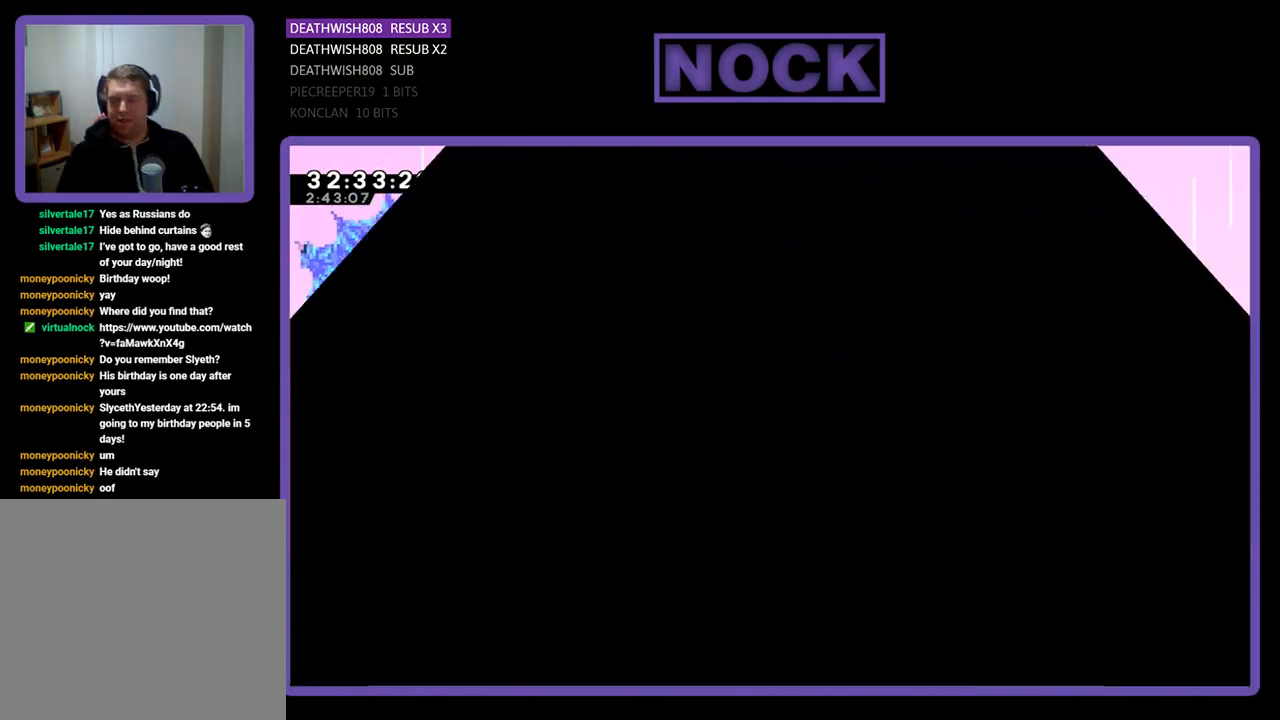
{"buttons": ["R2", "DPAD_RIGHT"], "left_stick": "center", "events": [[167, "R2", "down"], [367, "DPAD_RIGHT", "down"]]}
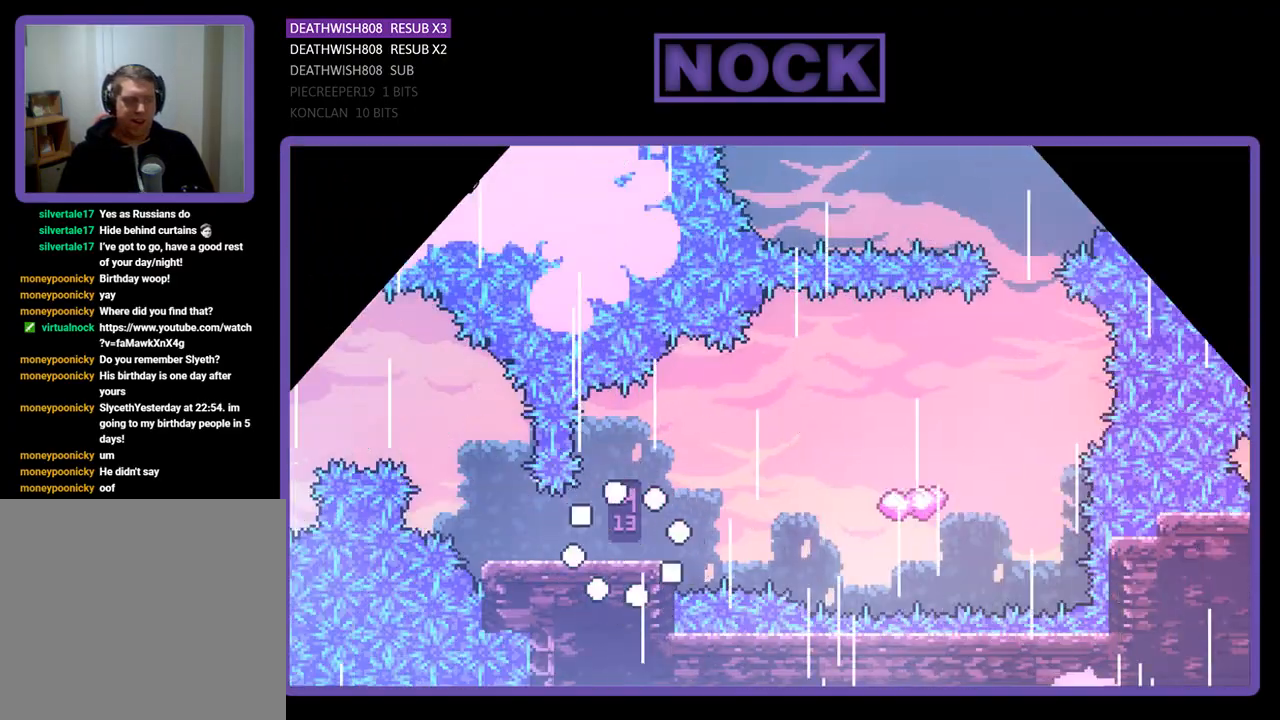
{"buttons": ["R2", "DPAD_RIGHT"], "left_stick": "center", "events": []}
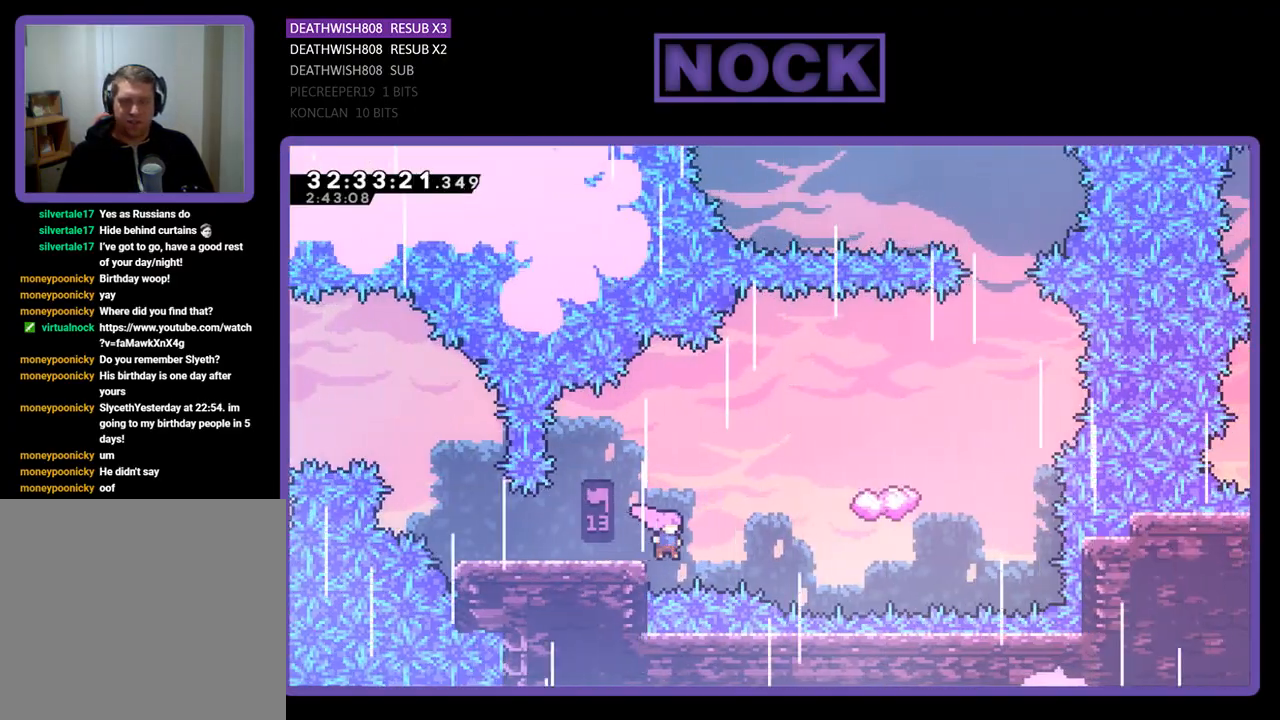
{"buttons": ["CROSS", "R2", "DPAD_RIGHT"], "left_stick": "center", "events": [[33, "CROSS", "down"]]}
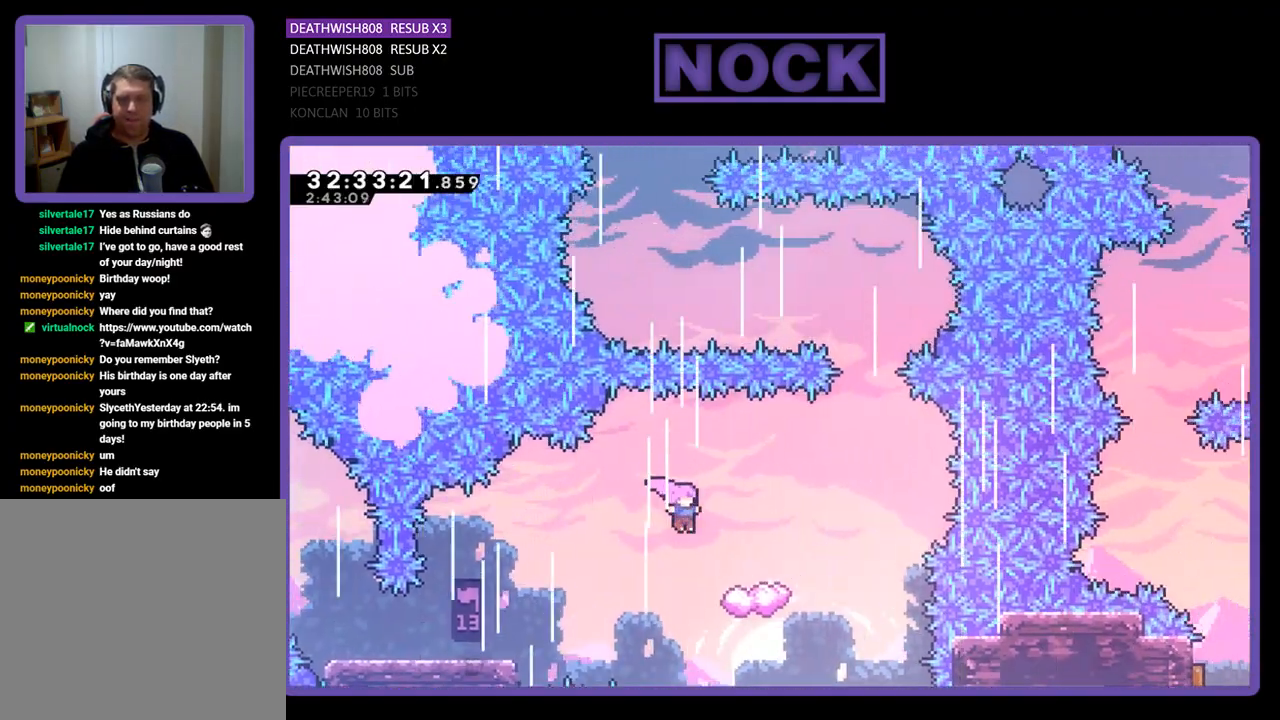
{"buttons": ["CROSS", "R2", "DPAD_RIGHT"], "left_stick": "center", "events": [[200, "CROSS", "up"], [433, "CROSS", "down"]]}
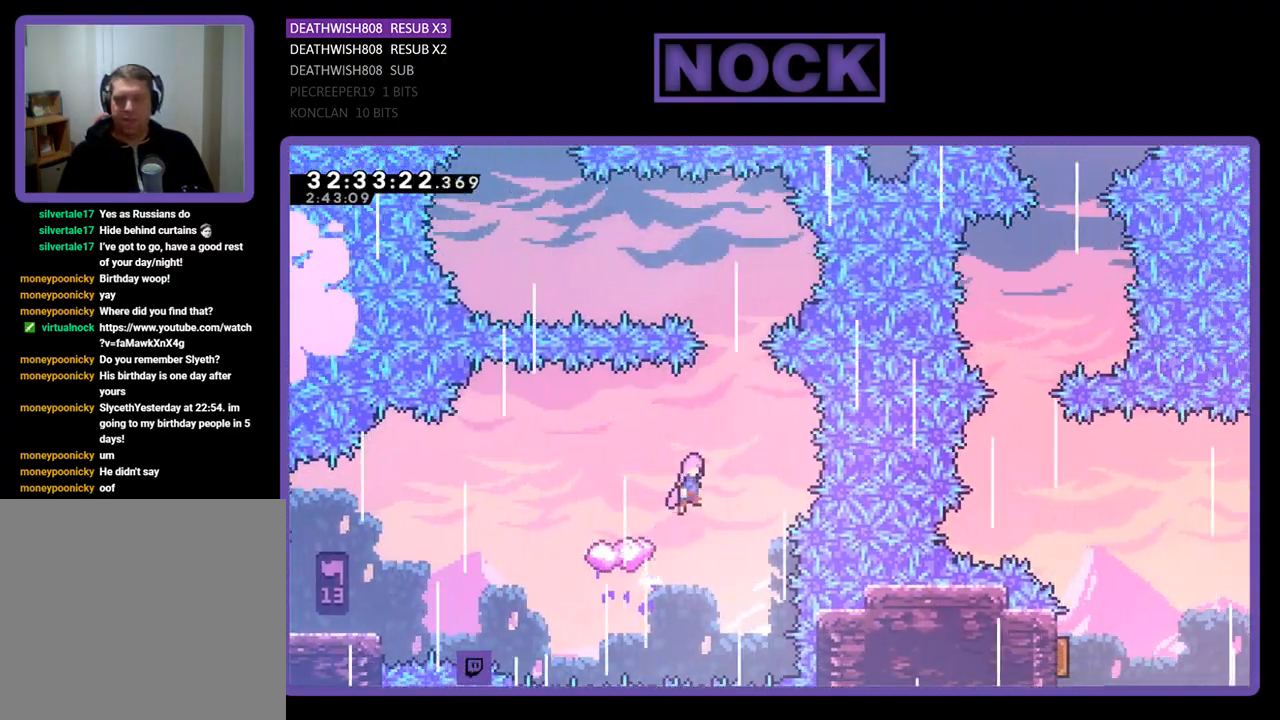
{"buttons": ["CROSS", "R2", "DPAD_UP", "DPAD_LEFT"], "left_stick": "center", "events": [[167, "DPAD_RIGHT", "up"], [233, "DPAD_LEFT", "down"], [467, "DPAD_UP", "down"]]}
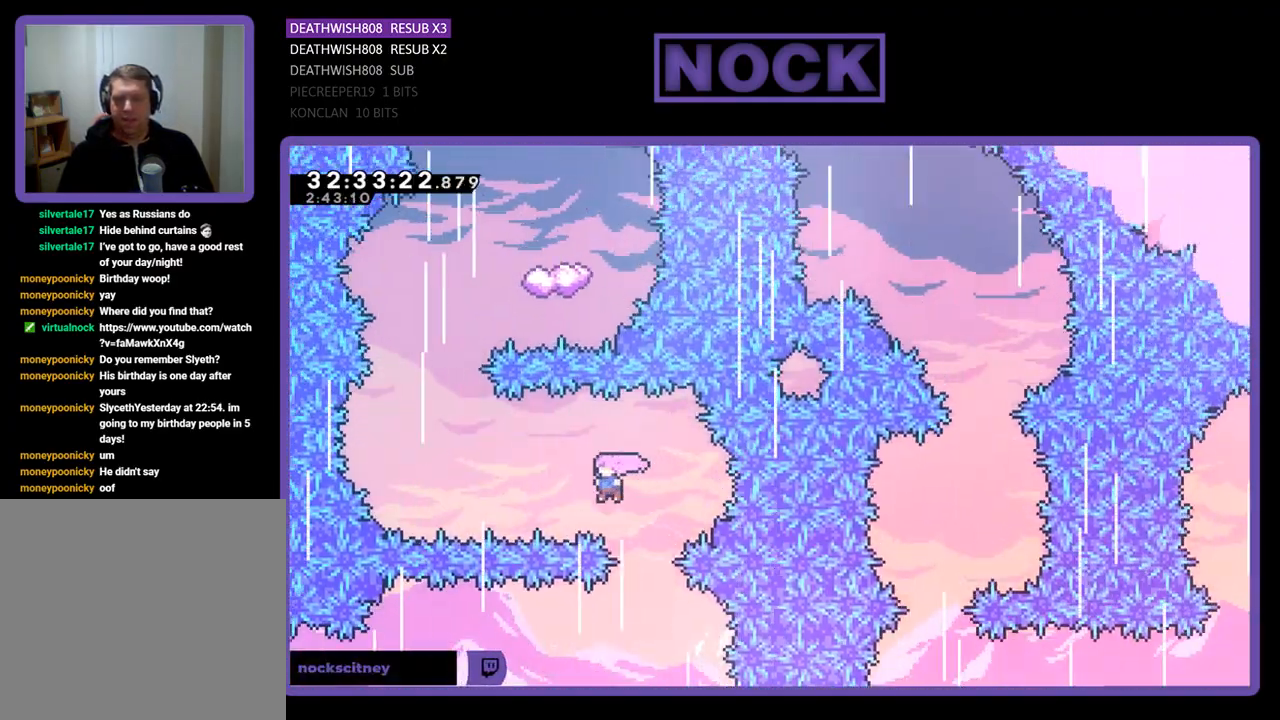
{"buttons": ["R2", "DPAD_LEFT"], "left_stick": "center", "events": [[33, "CROSS", "up"], [133, "CIRCLE", "down"], [467, "DPAD_UP", "up"], [500, "CIRCLE", "up"]]}
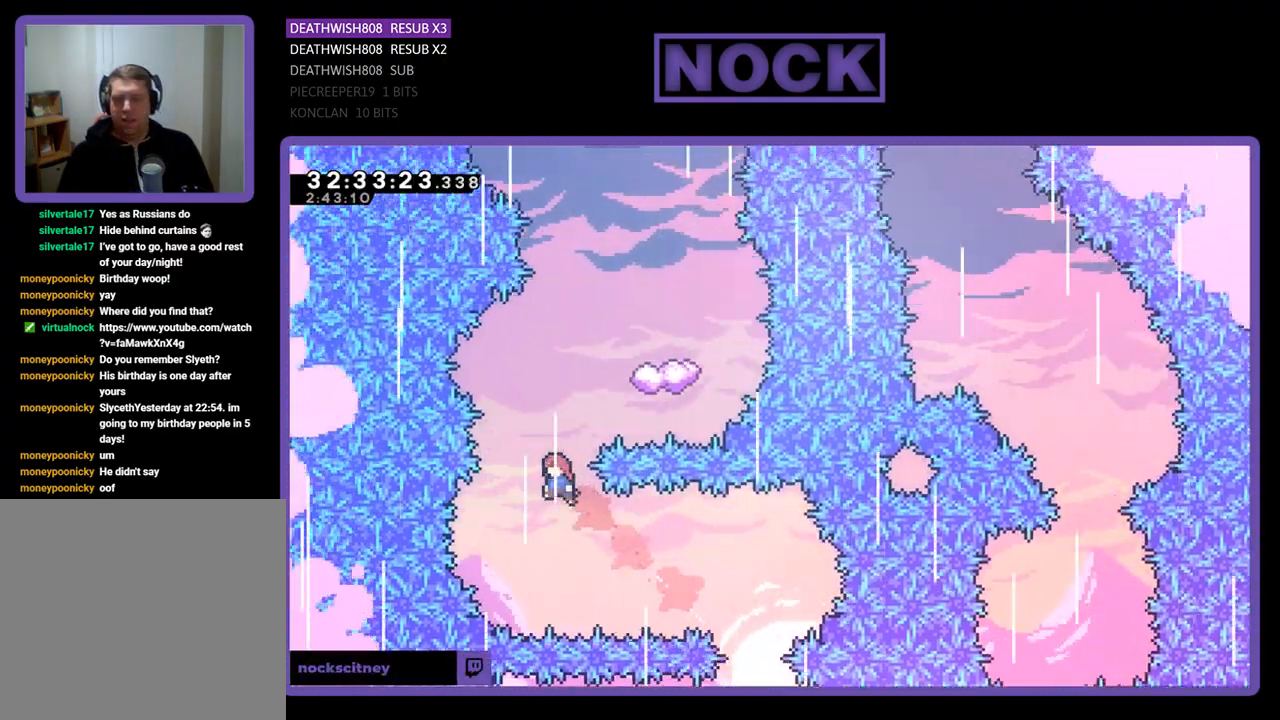
{"buttons": ["CIRCLE", "R2", "DPAD_UP"], "left_stick": "center", "events": [[33, "DPAD_UP", "down"], [67, "DPAD_LEFT", "up"], [100, "DPAD_RIGHT", "down"], [133, "CIRCLE", "down"], [300, "DPAD_RIGHT", "up"]]}
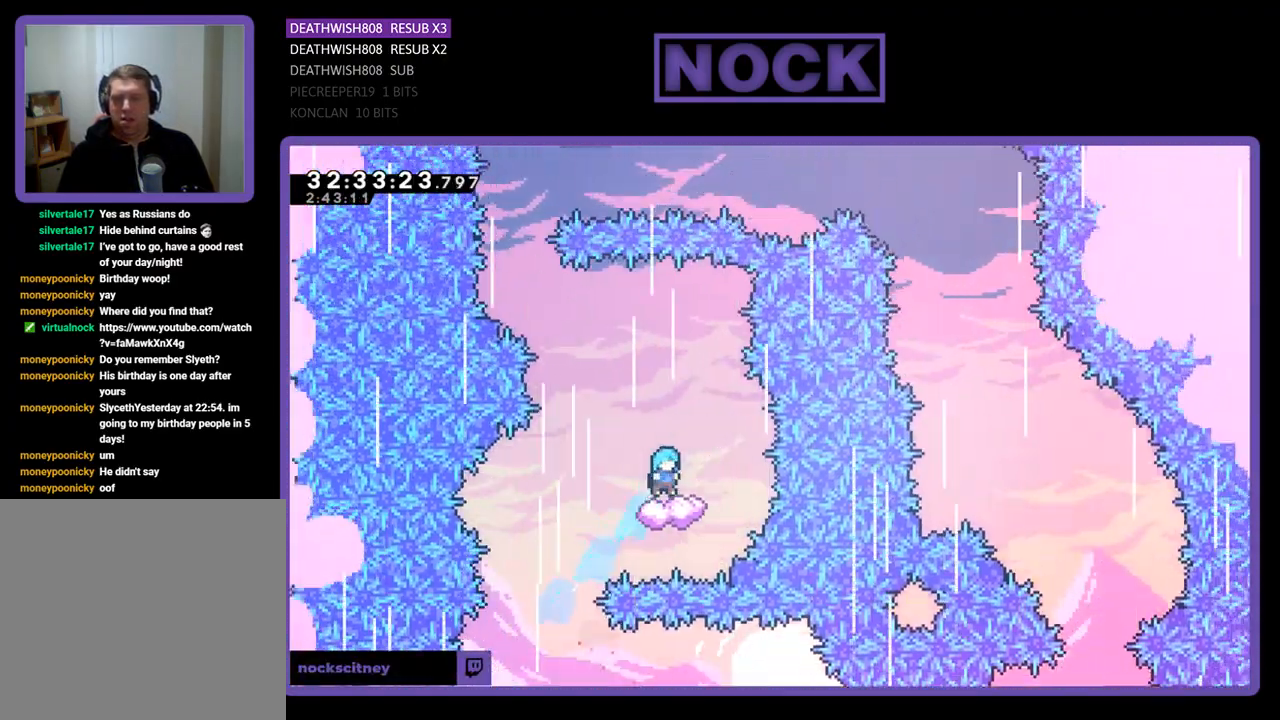
{"buttons": ["CROSS", "R2", "DPAD_LEFT"], "left_stick": "center", "events": [[133, "DPAD_UP", "up"], [233, "CIRCLE", "up"], [300, "DPAD_LEFT", "down"], [400, "CROSS", "down"]]}
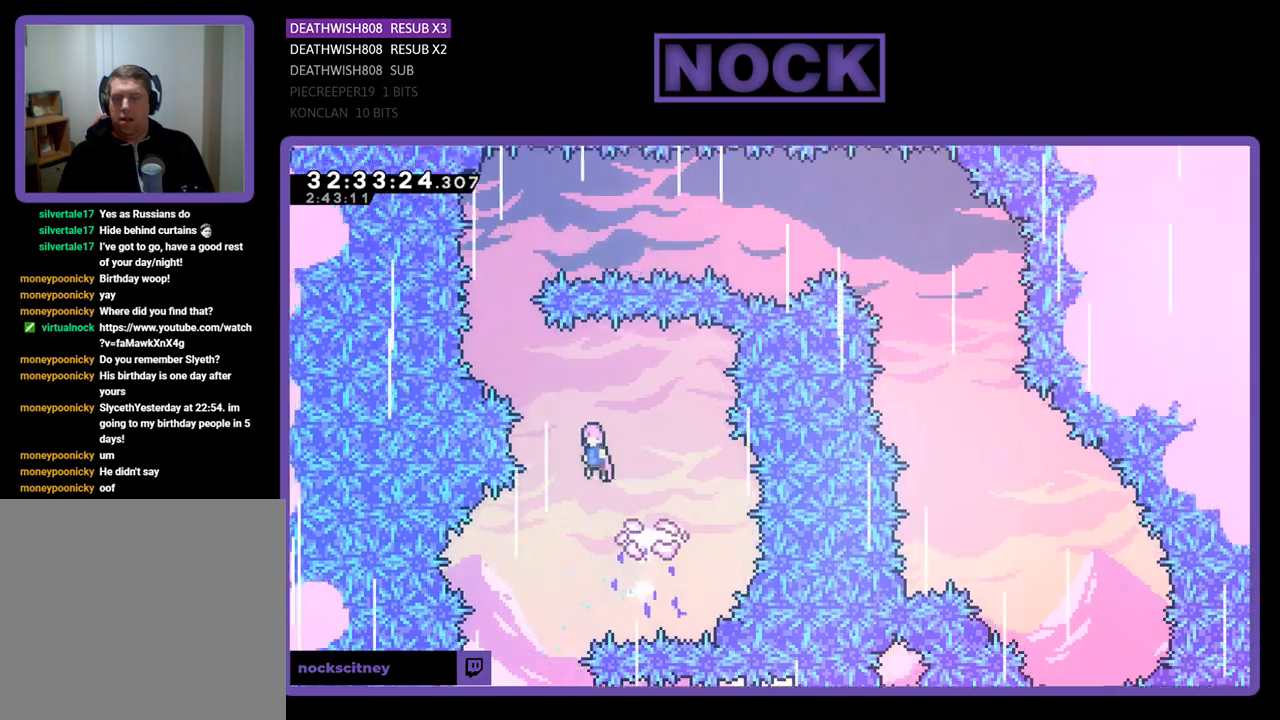
{"buttons": ["R2", "DPAD_UP", "DPAD_RIGHT"], "left_stick": "center", "events": [[367, "DPAD_UP", "down"], [400, "DPAD_LEFT", "up"], [433, "DPAD_RIGHT", "down"], [433, "DPAD_UP", "up"], [467, "DPAD_UP", "down"], [500, "CROSS", "up"]]}
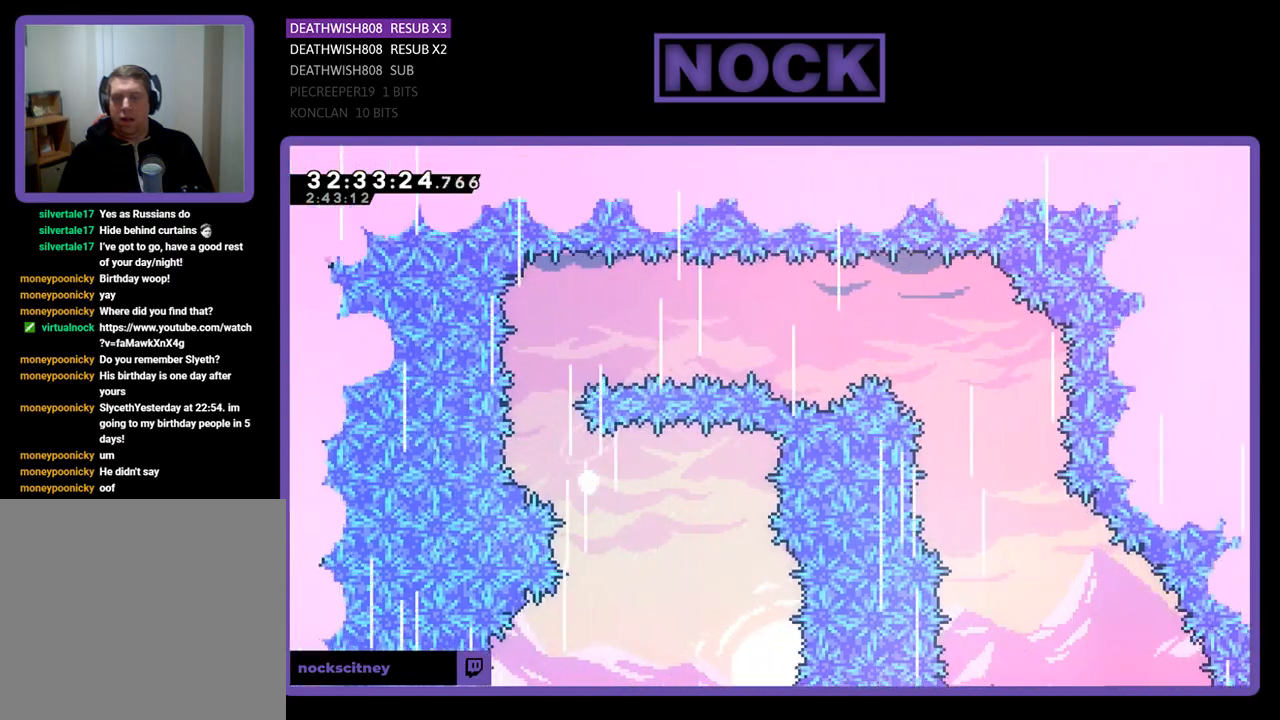
{"buttons": [], "left_stick": "center", "events": [[33, "DPAD_UP", "up"], [67, "DPAD_RIGHT", "up"], [67, "R2", "up"]]}
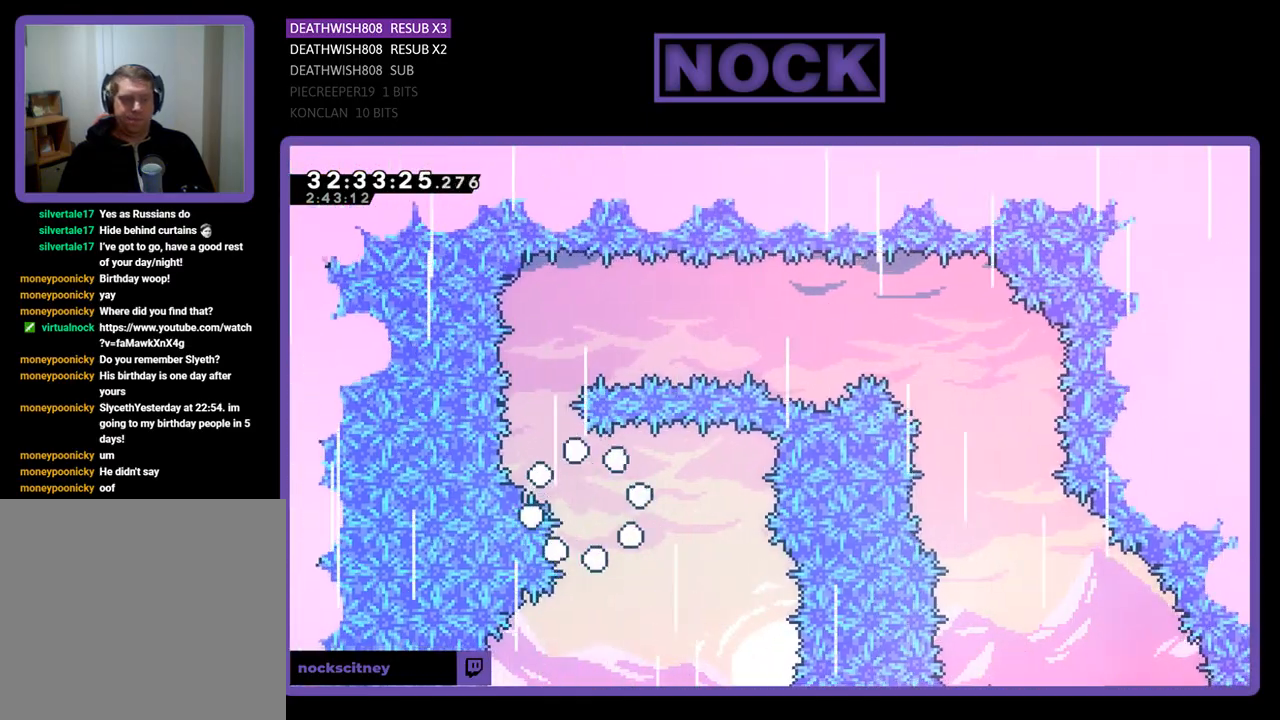
{"buttons": [], "left_stick": "center", "events": []}
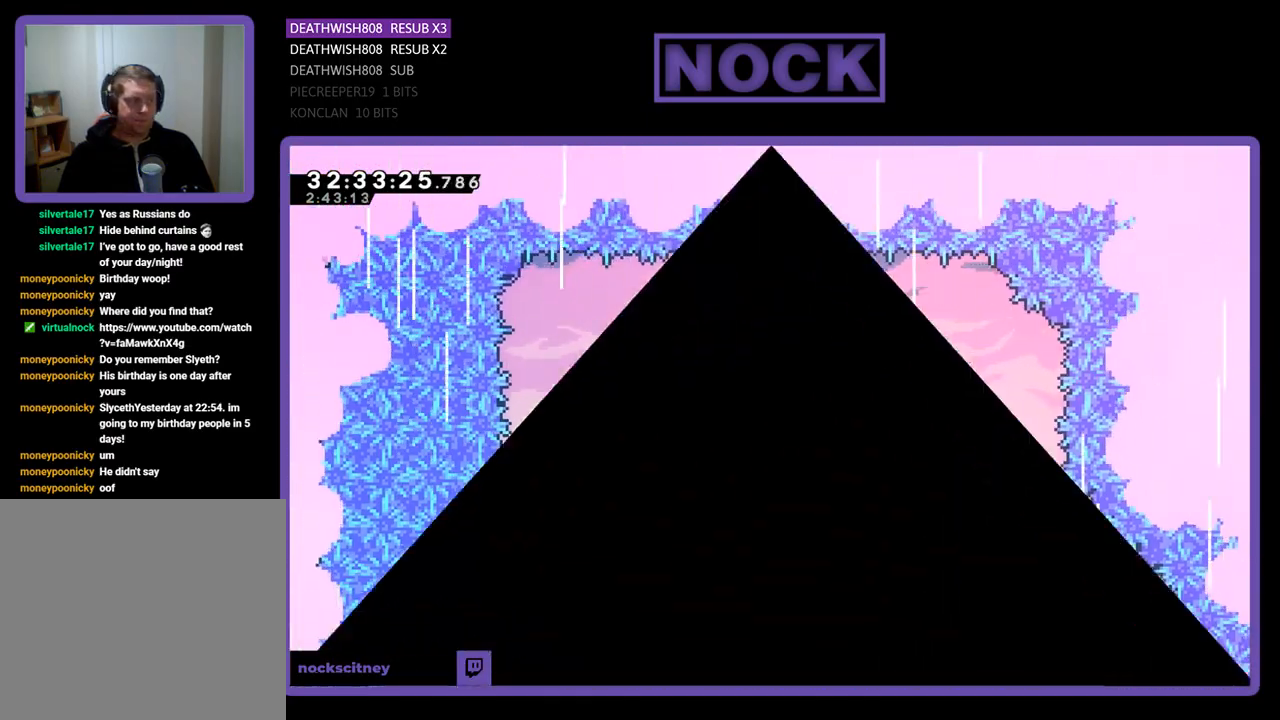
{"buttons": ["R2", "DPAD_RIGHT"], "left_stick": "center", "events": [[200, "R2", "down"], [367, "DPAD_RIGHT", "down"]]}
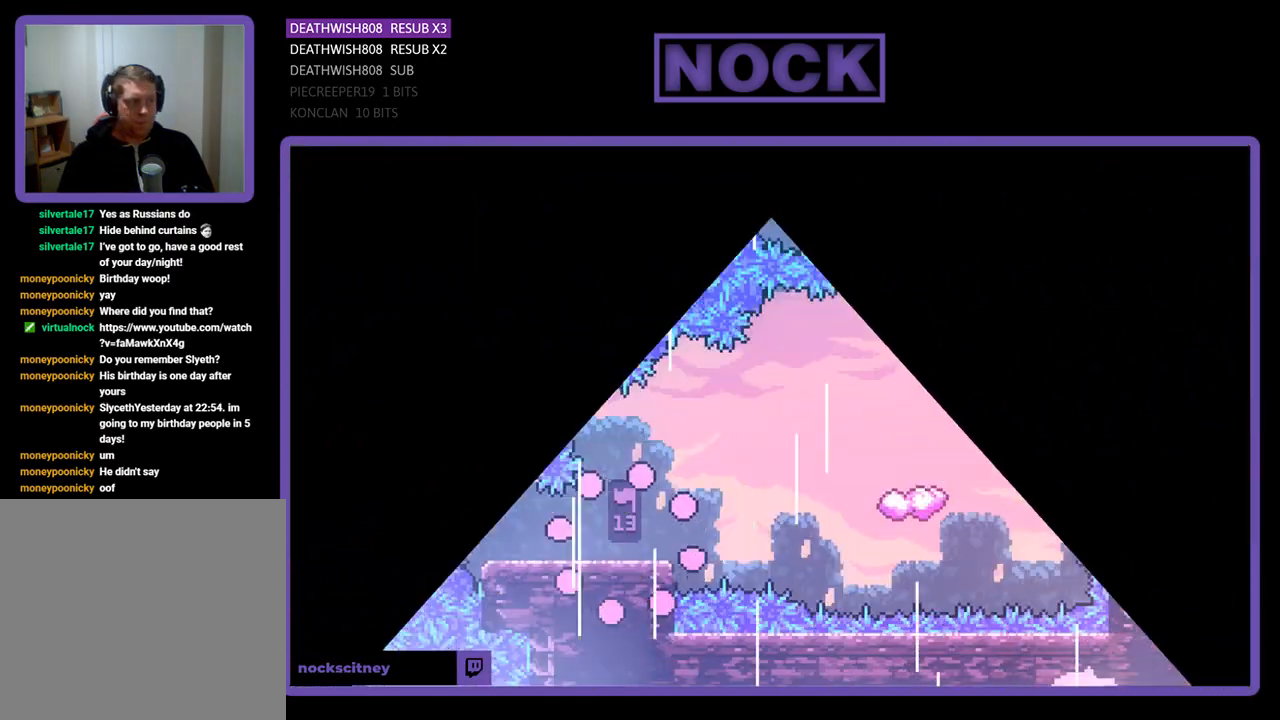
{"buttons": ["R2", "DPAD_RIGHT"], "left_stick": "center", "events": []}
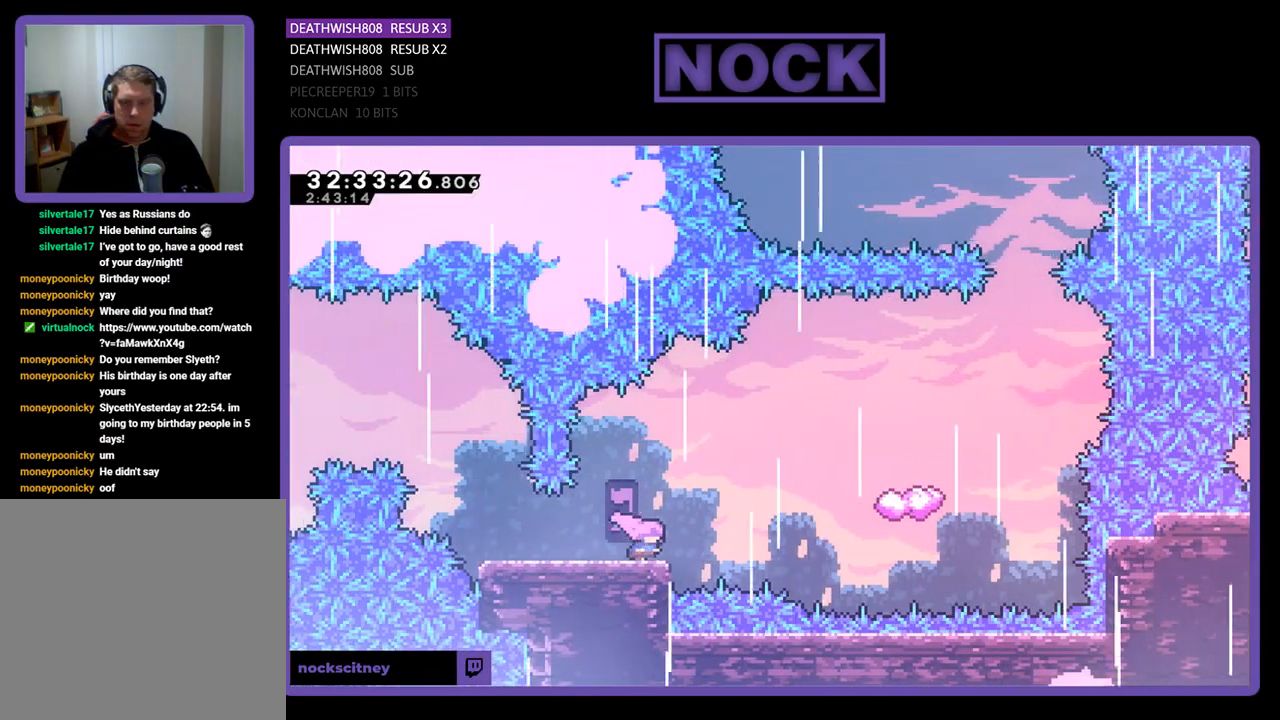
{"buttons": ["CROSS", "R2", "DPAD_RIGHT"], "left_stick": "center", "events": [[200, "CROSS", "down"]]}
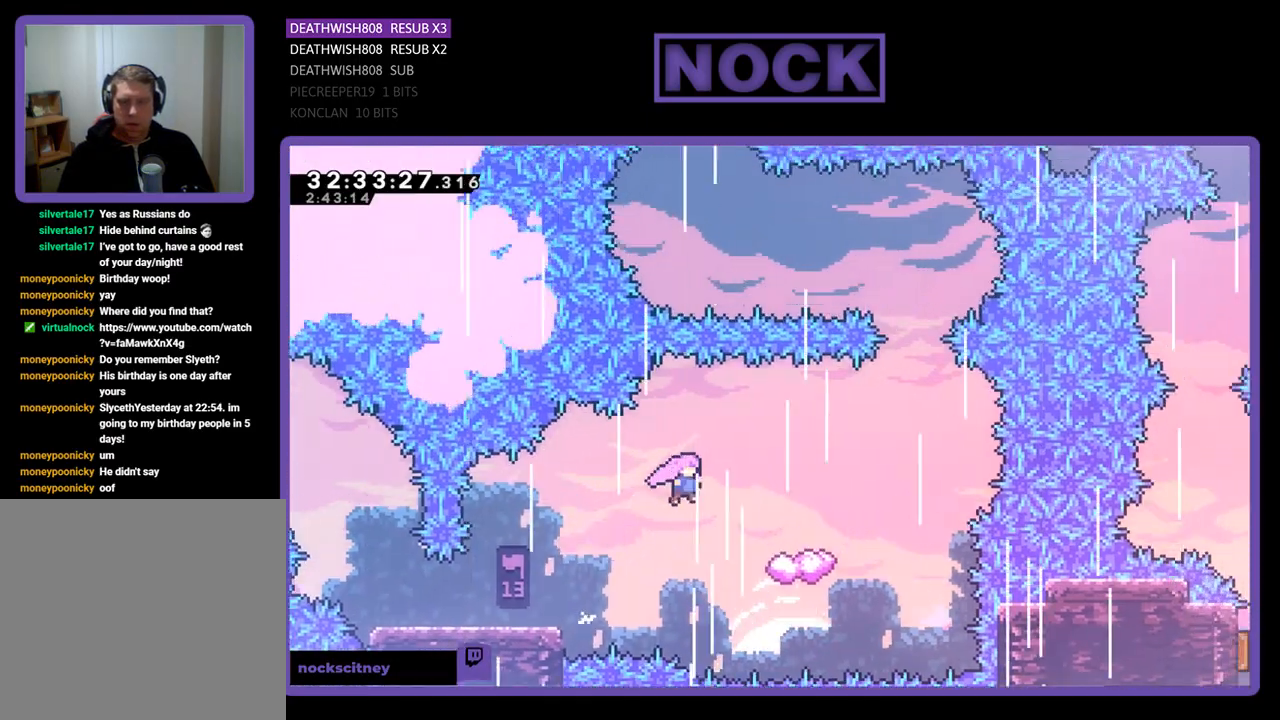
{"buttons": ["R2", "DPAD_RIGHT"], "left_stick": "center", "events": [[367, "CROSS", "up"]]}
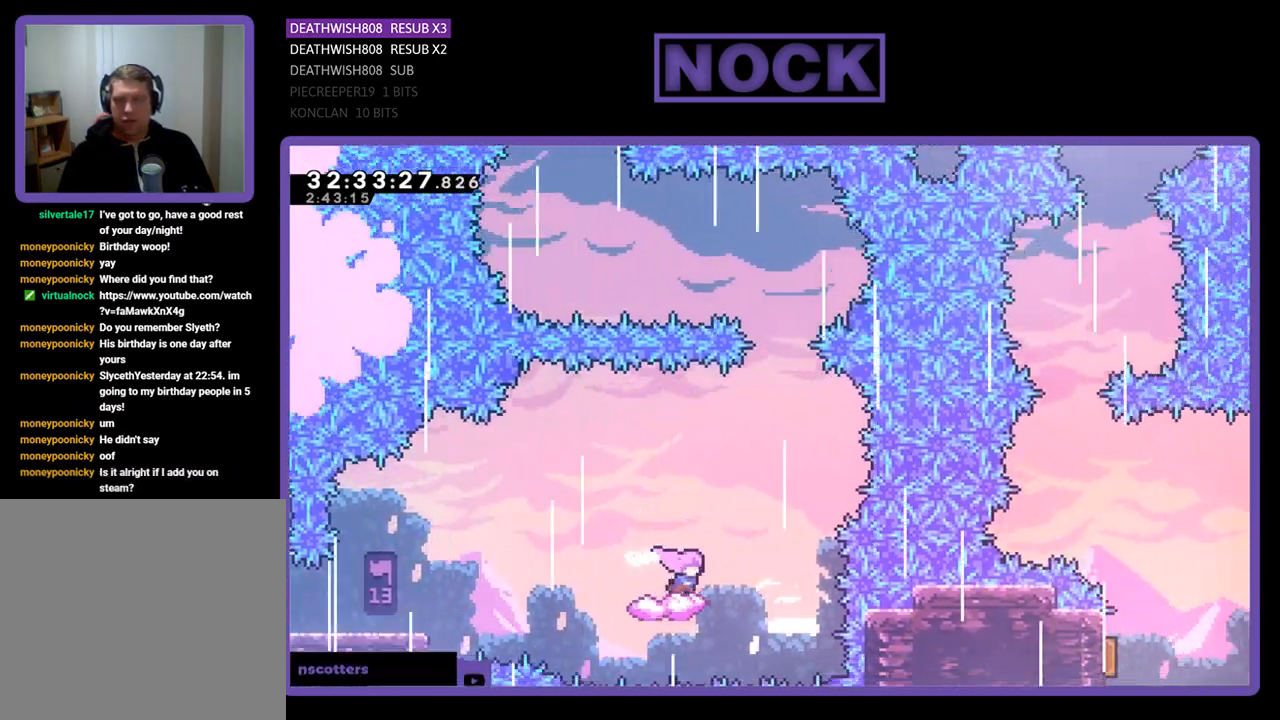
{"buttons": ["CROSS", "R2", "DPAD_UP", "DPAD_LEFT"], "left_stick": "center", "events": [[100, "CROSS", "down"], [367, "DPAD_RIGHT", "up"], [433, "DPAD_LEFT", "down"], [500, "DPAD_UP", "down"]]}
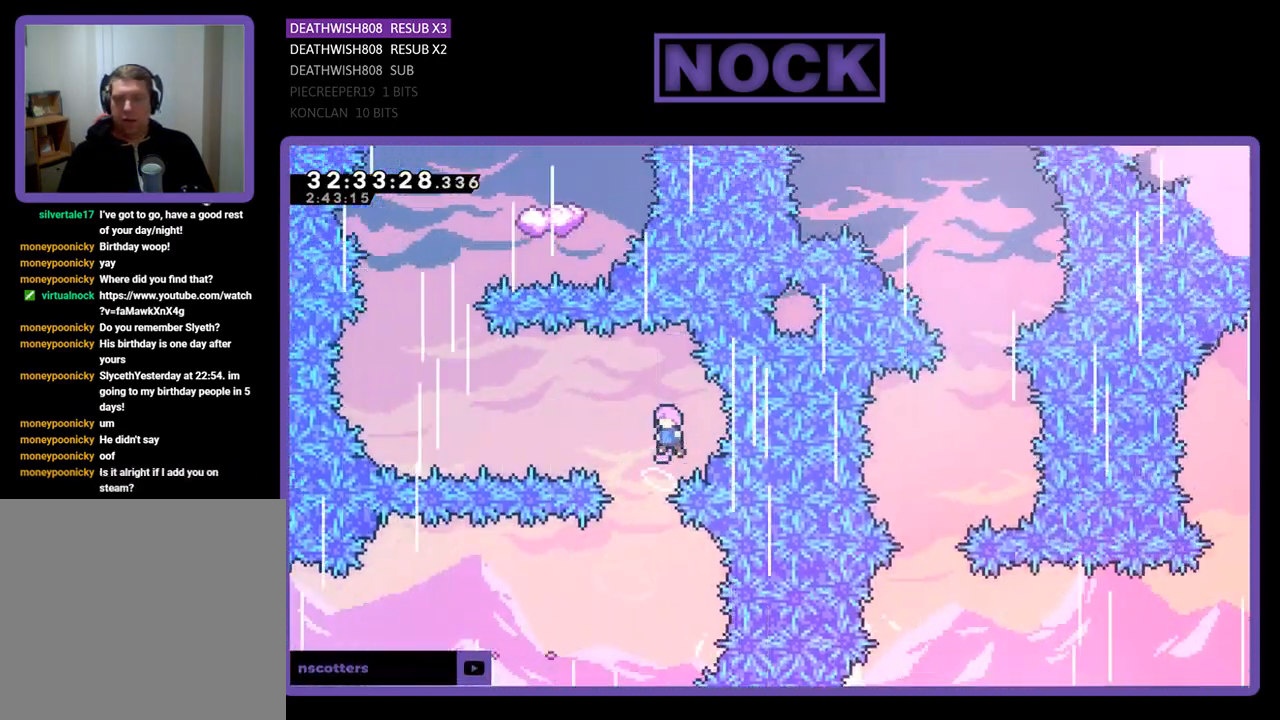
{"buttons": ["CIRCLE", "R2", "DPAD_UP", "DPAD_LEFT"], "left_stick": "center", "events": [[200, "CROSS", "up"], [300, "CIRCLE", "down"]]}
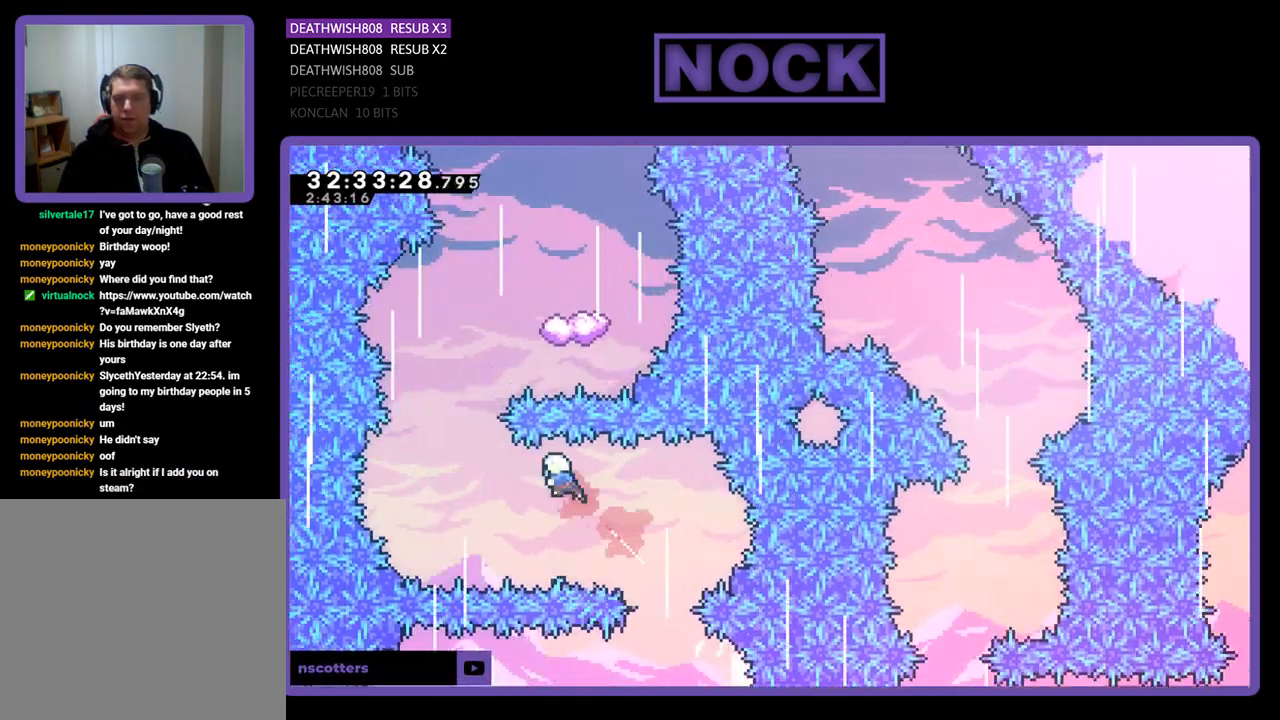
{"buttons": [], "left_stick": "center", "events": [[133, "CIRCLE", "up"], [200, "DPAD_UP", "up"], [333, "DPAD_LEFT", "up"], [333, "DPAD_UP", "down"], [400, "DPAD_UP", "up"], [500, "R2", "up"]]}
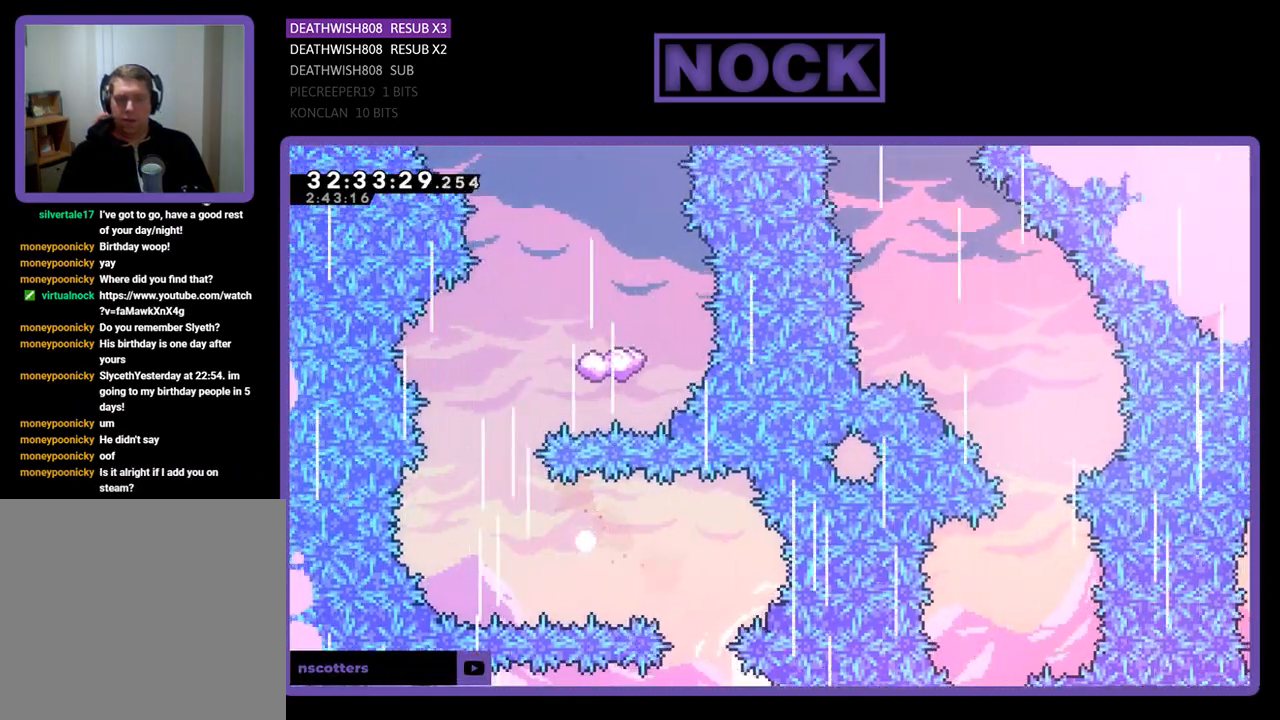
{"buttons": [], "left_stick": "center", "events": []}